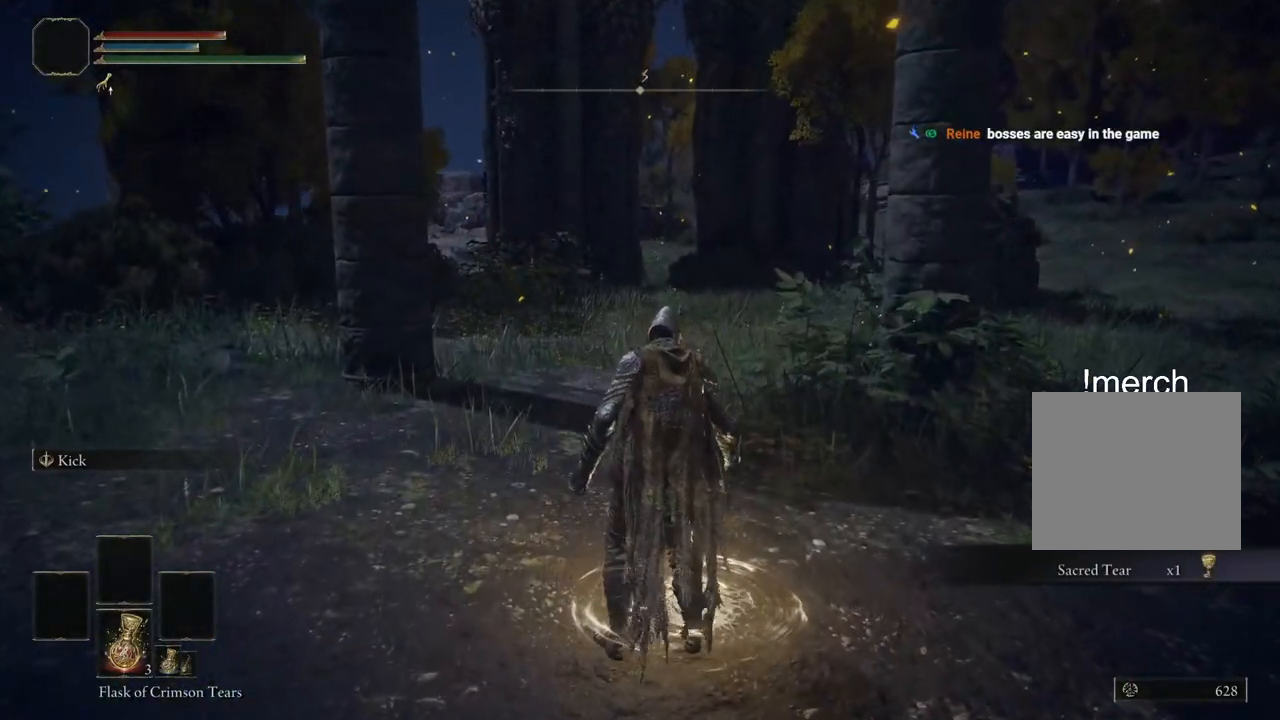
Gameplay with a controller (PlayStation layout); each line is a JSON object with the inputs held at the frame after it. "events" lists button and stick changes between this image and that frame as [ms after this image, input, new state], when the widget could be followed in between. Not read: L1.
{"buttons": [], "left_stick": "center", "right_stick": "center", "events": []}
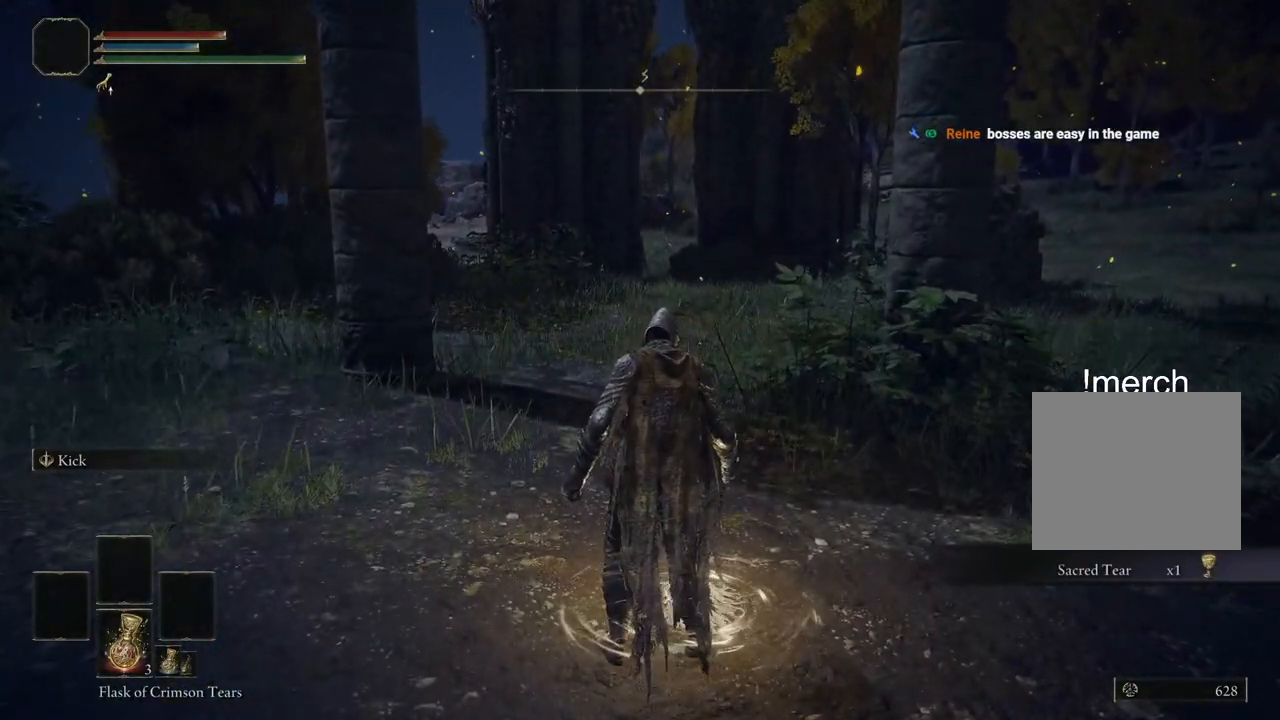
{"buttons": [], "left_stick": "center", "right_stick": "center", "events": []}
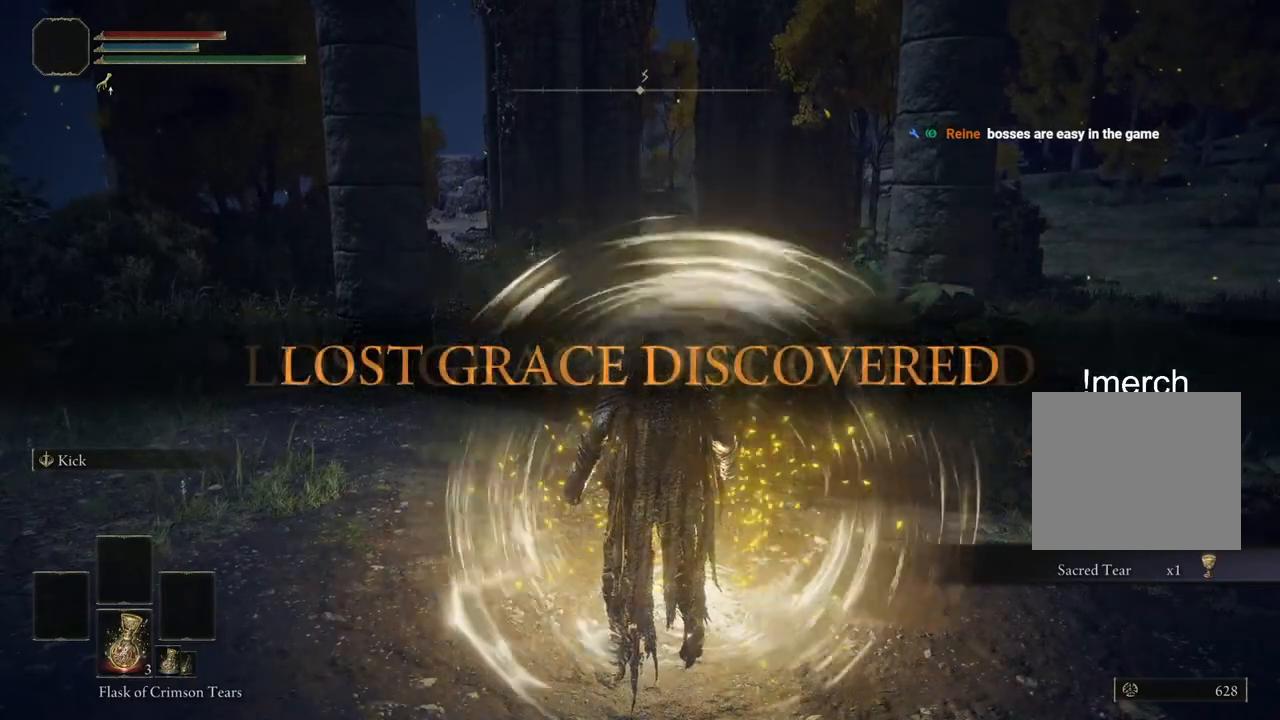
{"buttons": [], "left_stick": "center", "right_stick": "center", "events": []}
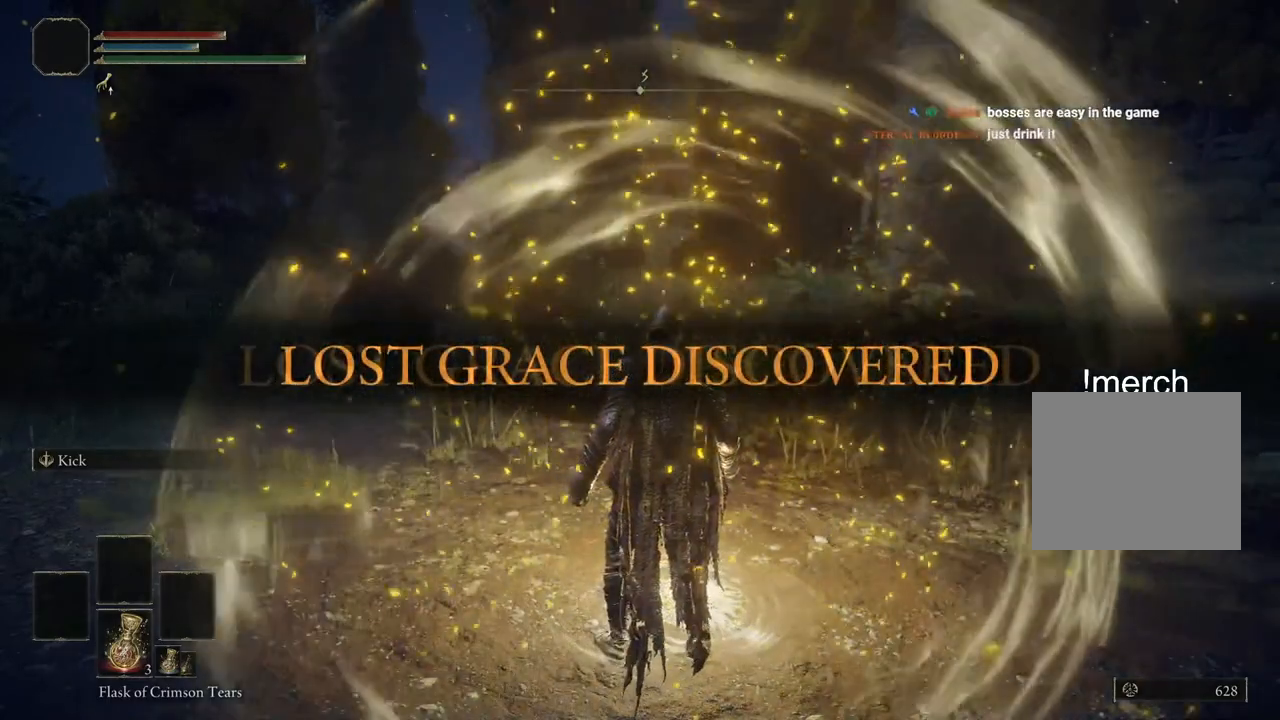
{"buttons": [], "left_stick": "down", "right_stick": "center", "events": [[283, "left_stick", "down"]]}
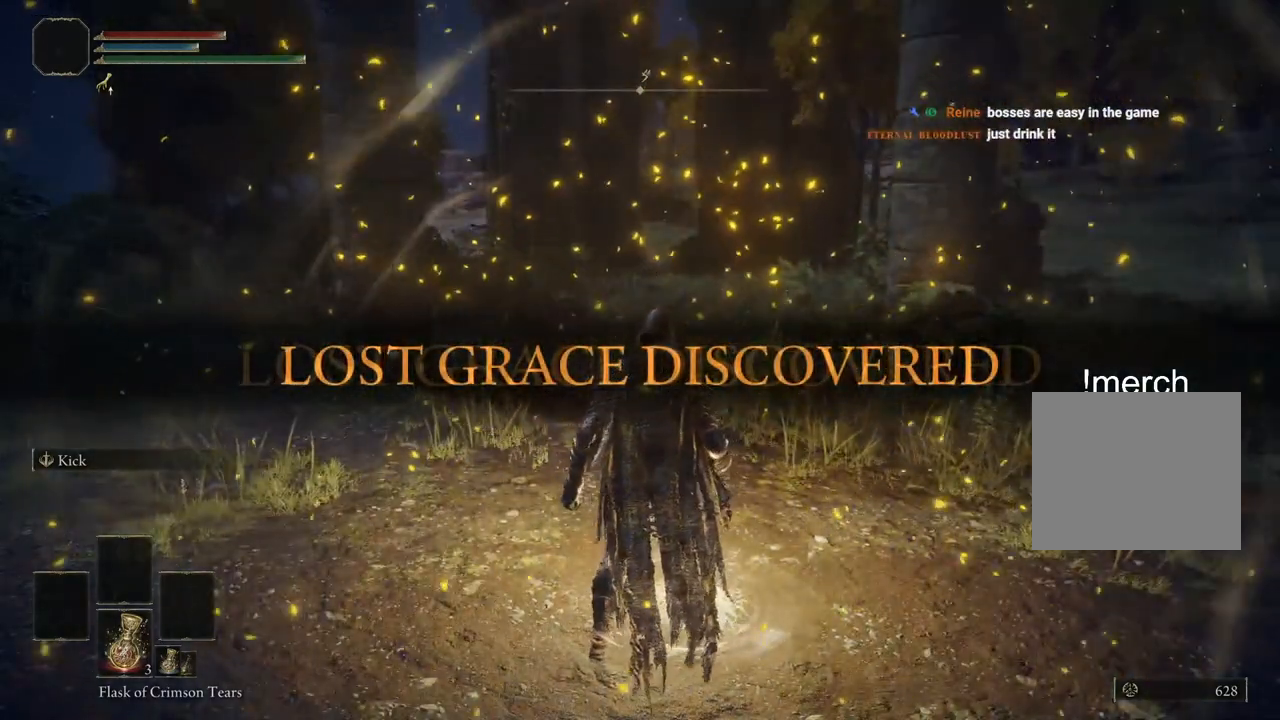
{"buttons": [], "left_stick": "up-right", "right_stick": "center", "events": [[467, "left_stick", "up-right"]]}
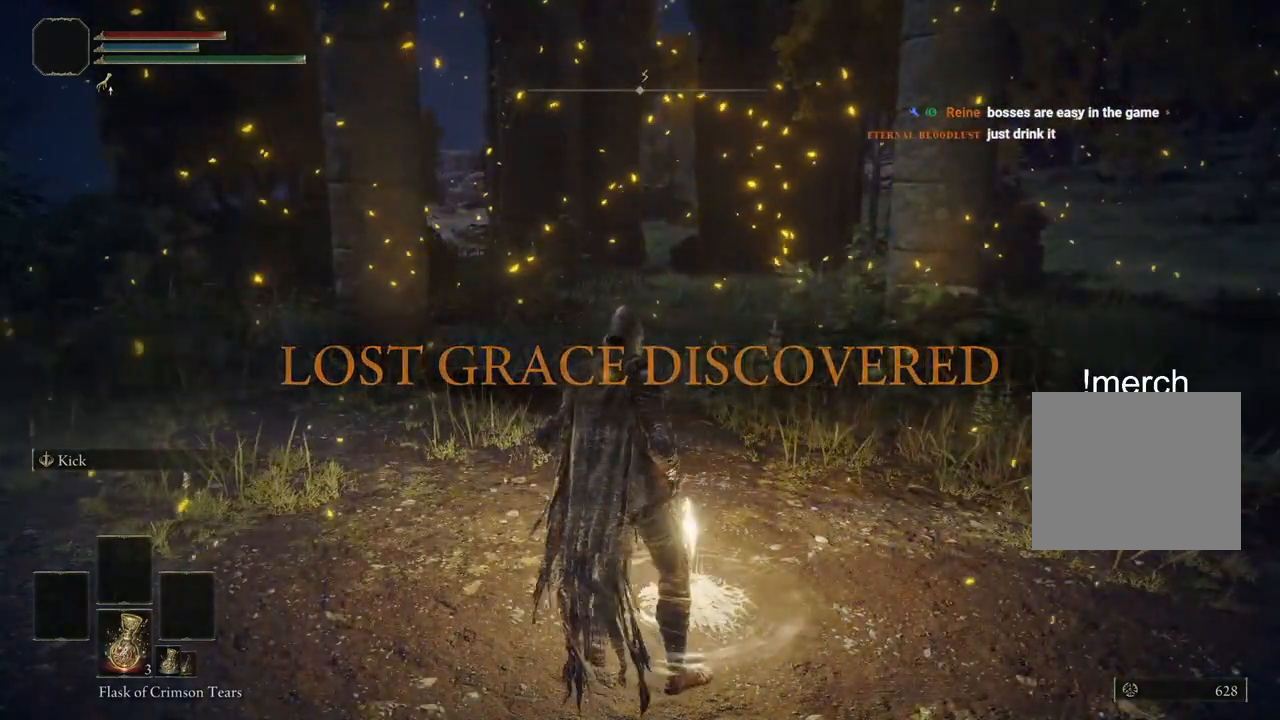
{"buttons": [], "left_stick": "up-right", "right_stick": "right", "events": [[350, "right_stick", "right"]]}
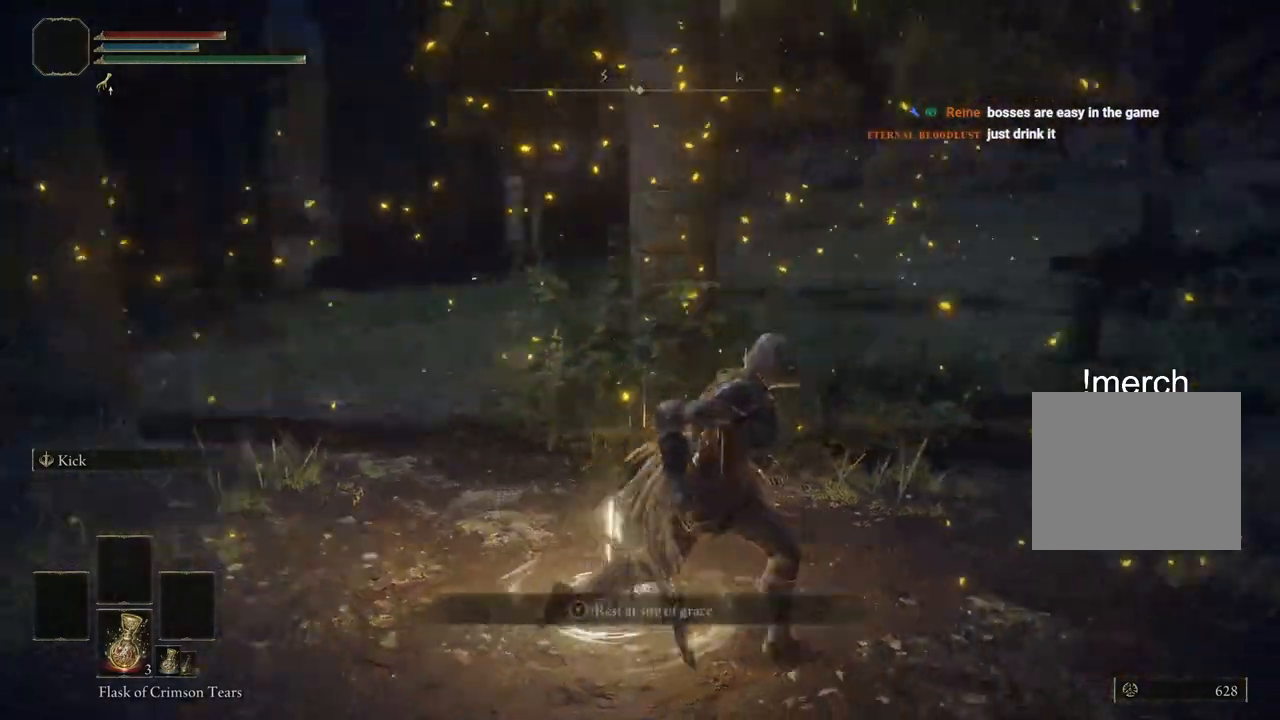
{"buttons": [], "left_stick": "left", "right_stick": "right", "events": [[383, "left_stick", "left"]]}
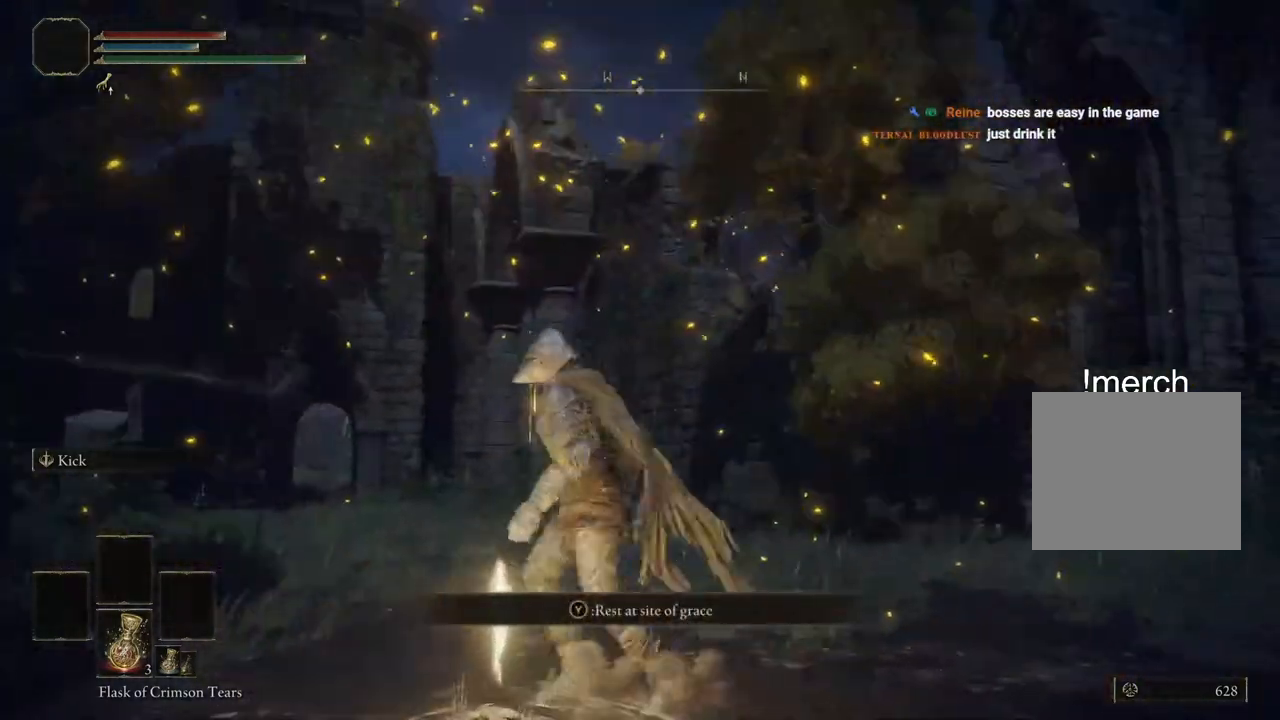
{"buttons": [], "left_stick": "right", "right_stick": "right"}
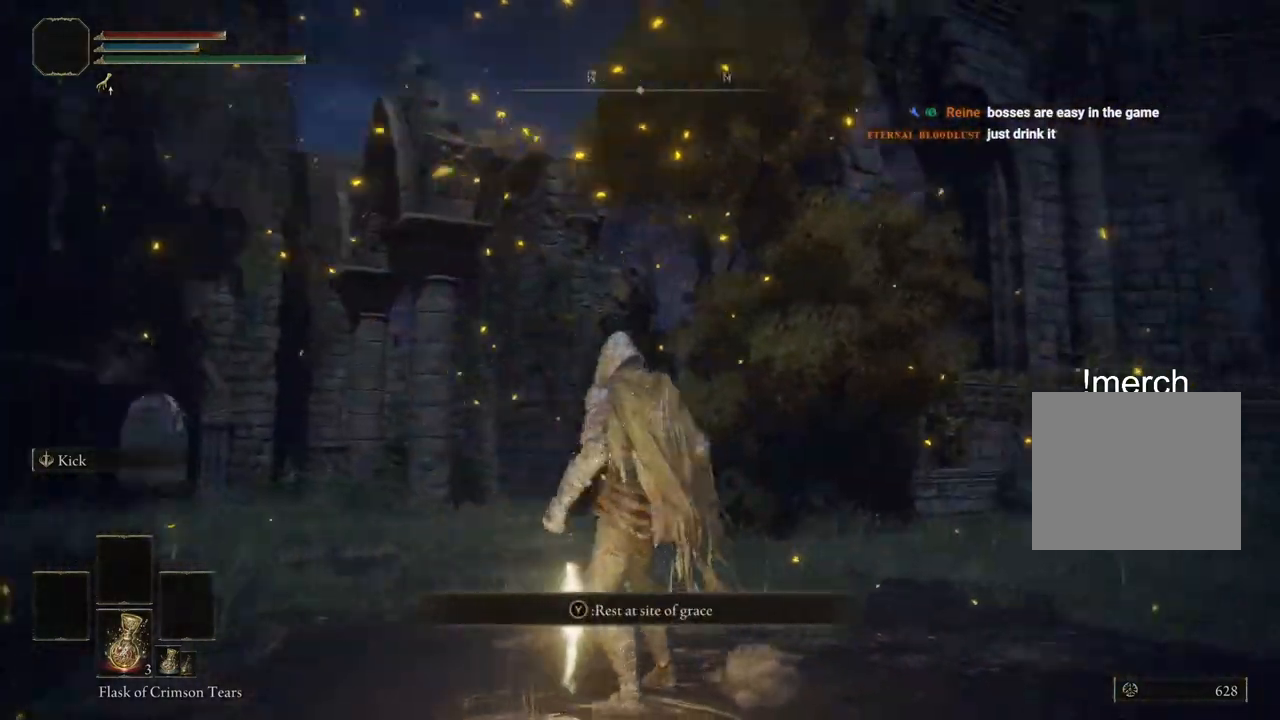
{"buttons": ["TRIANGLE"], "left_stick": "up", "right_stick": "center", "events": [[133, "left_stick", "up-right"], [383, "right_stick", "center"], [400, "left_stick", "up"], [467, "TRIANGLE", "down"]]}
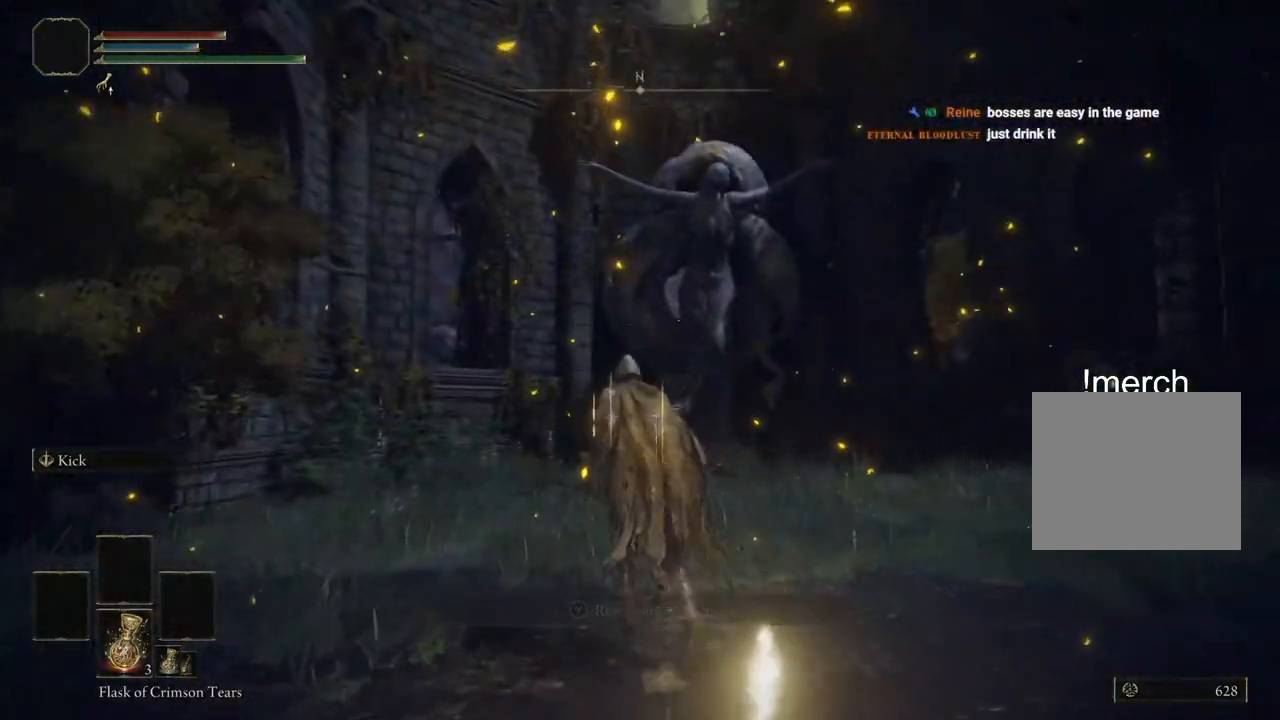
{"buttons": [], "left_stick": "up", "right_stick": "center", "events": [[50, "DPAD_DOWN", "down"], [250, "DPAD_DOWN", "up"], [250, "TRIANGLE", "up"]]}
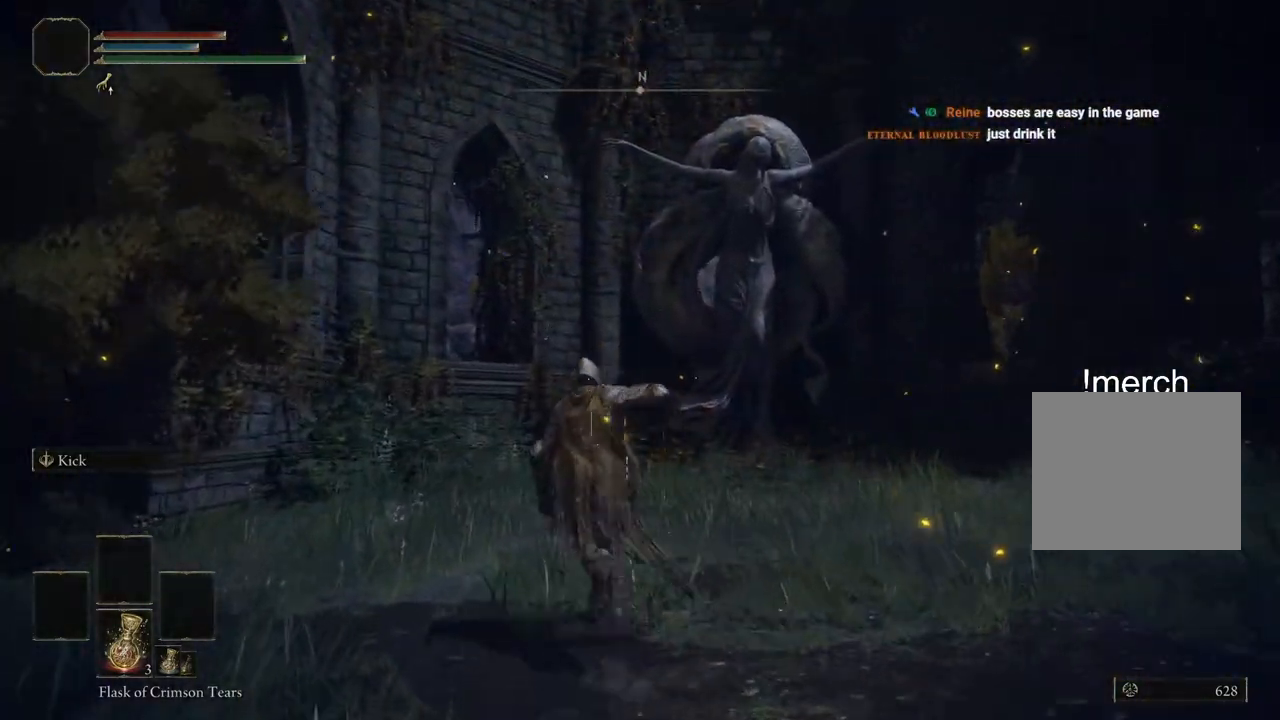
{"buttons": [], "left_stick": "up", "right_stick": "center", "events": []}
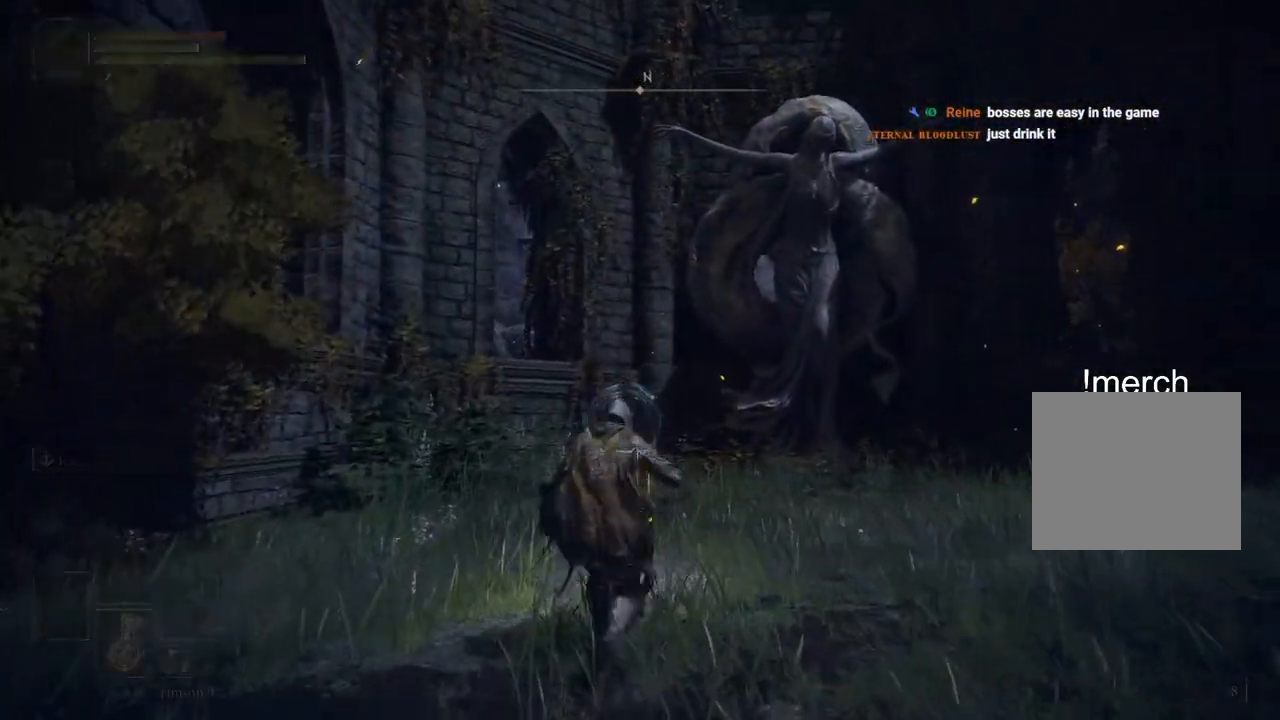
{"buttons": [], "left_stick": "center", "right_stick": "center", "events": [[133, "left_stick", "right"], [250, "left_stick", "center"]]}
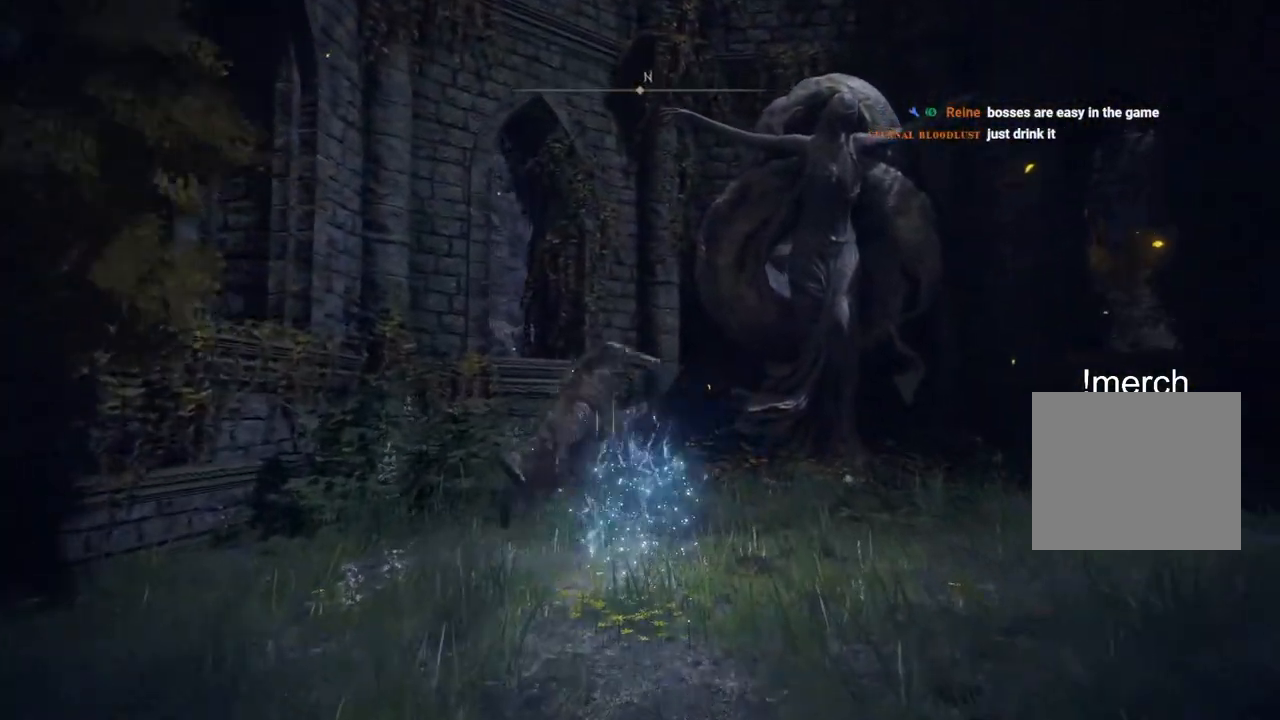
{"buttons": [], "left_stick": "up-right", "right_stick": "right", "events": [[50, "left_stick", "up-right"], [200, "right_stick", "down-right"], [367, "right_stick", "right"]]}
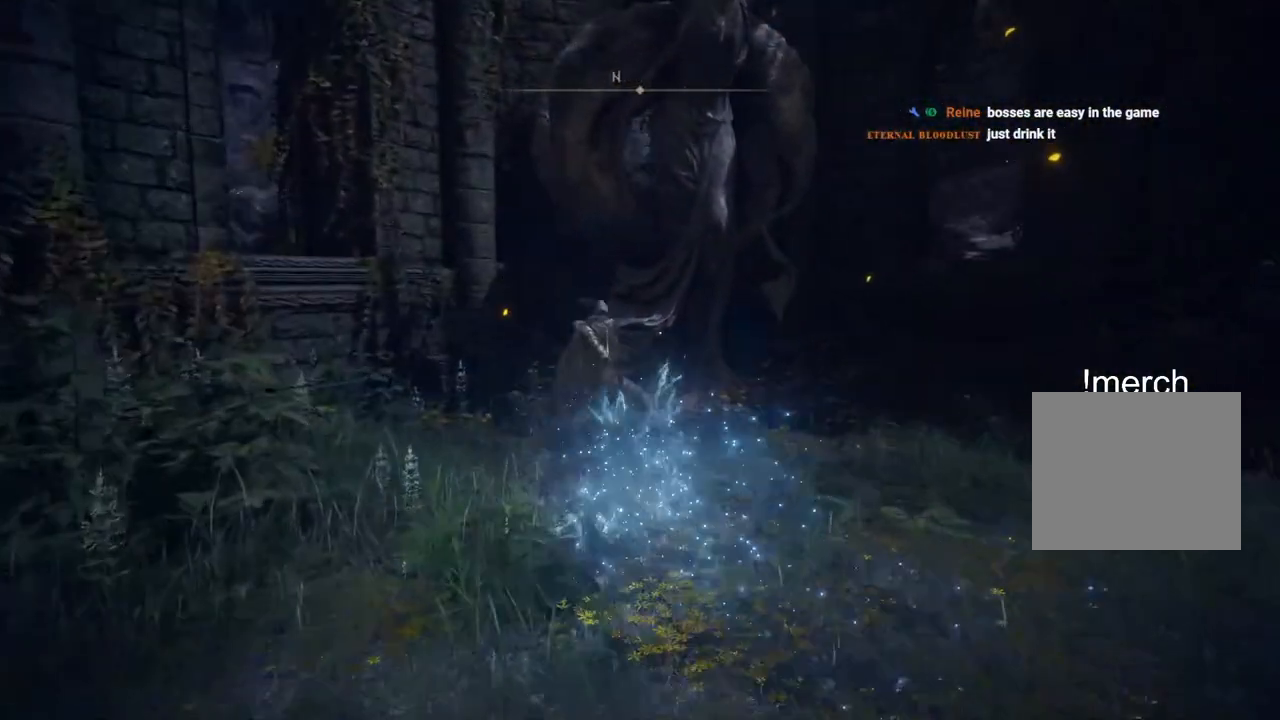
{"buttons": [], "left_stick": "up-right", "right_stick": "right", "events": [[117, "right_stick", "center"], [283, "right_stick", "right"]]}
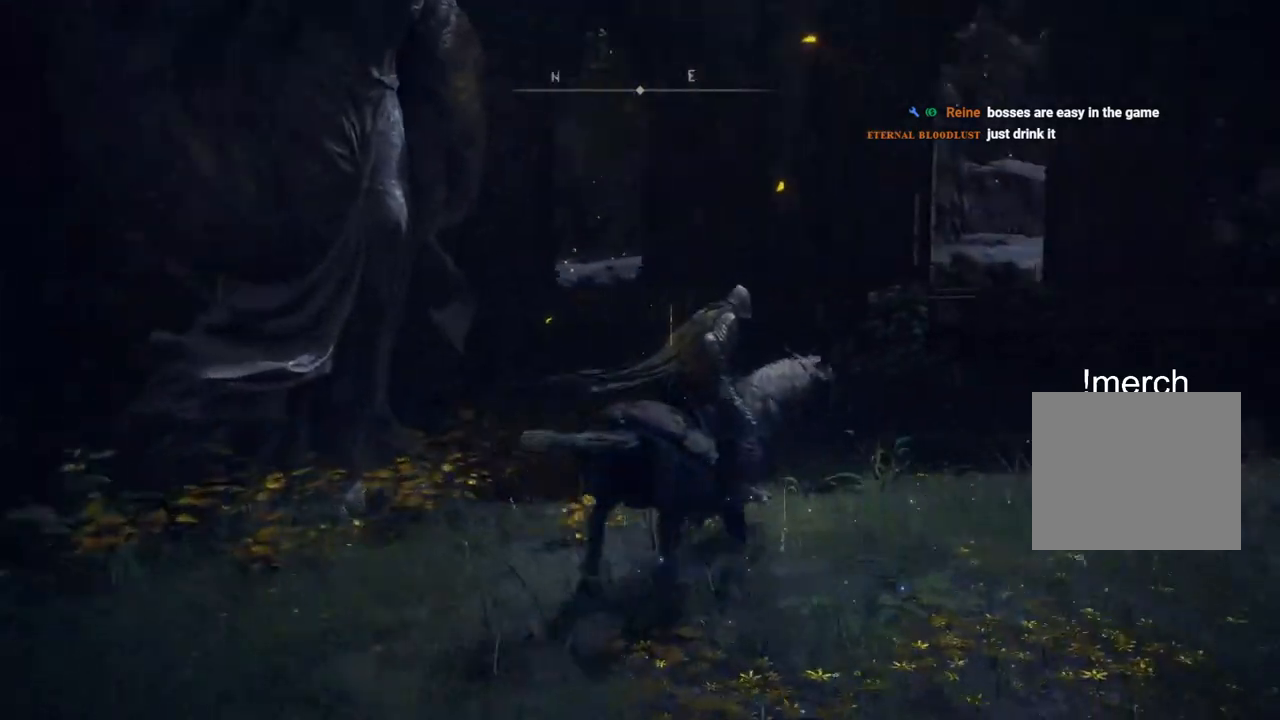
{"buttons": ["CROSS"], "left_stick": "up", "right_stick": "center", "events": [[100, "right_stick", "center"], [167, "left_stick", "up"], [450, "CROSS", "down"]]}
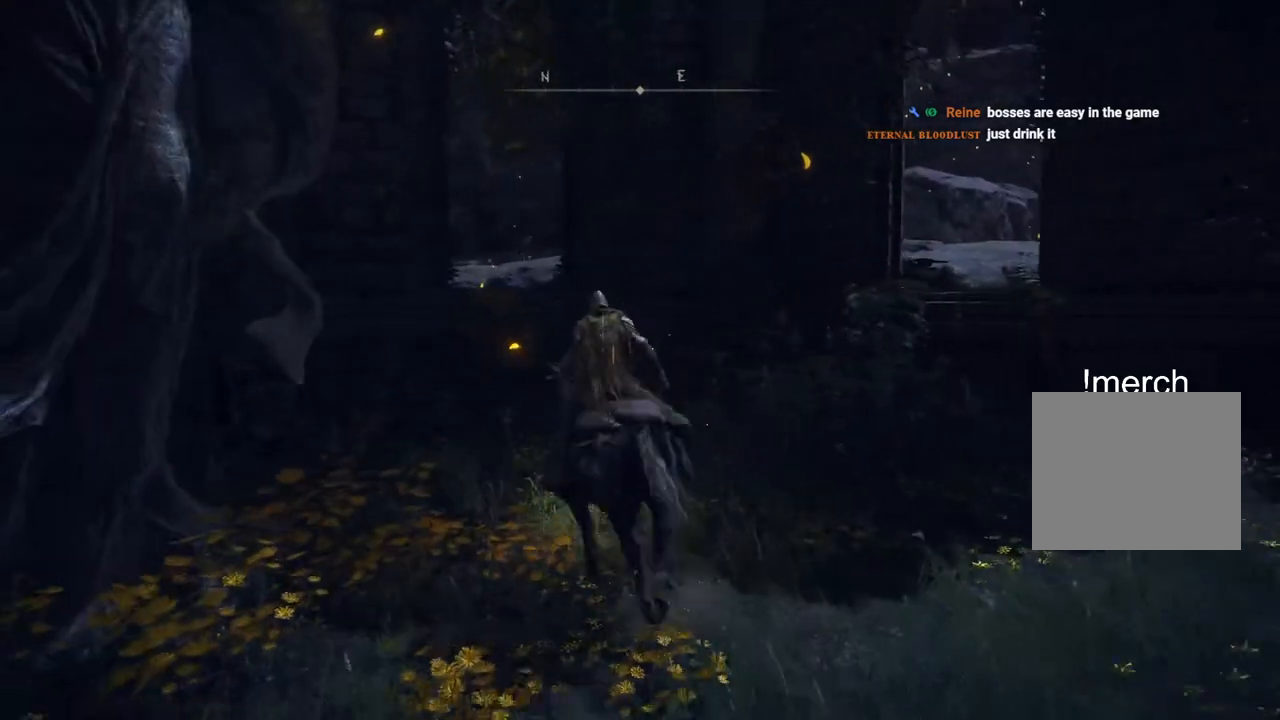
{"buttons": [], "left_stick": "up", "right_stick": "center", "events": [[100, "CROSS", "up"], [217, "CROSS", "down"], [317, "CROSS", "up"]]}
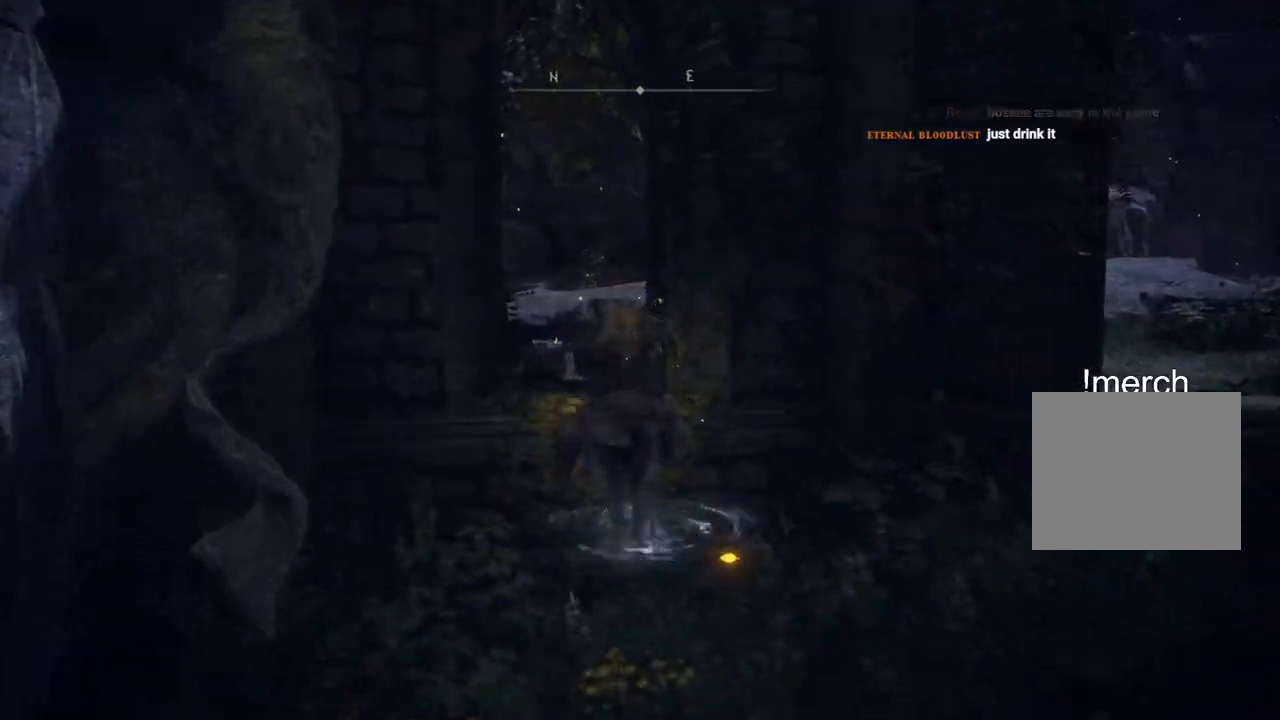
{"buttons": [], "left_stick": "up", "right_stick": "center", "events": []}
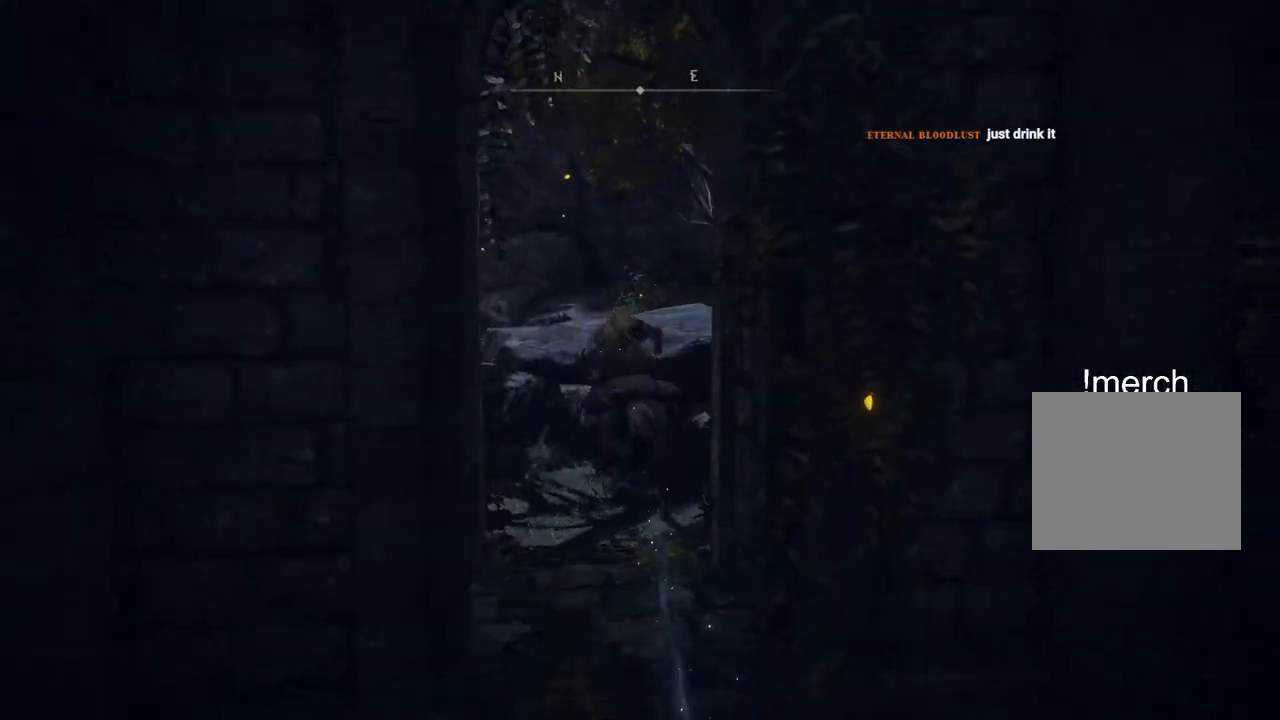
{"buttons": [], "left_stick": "up", "right_stick": "center", "events": []}
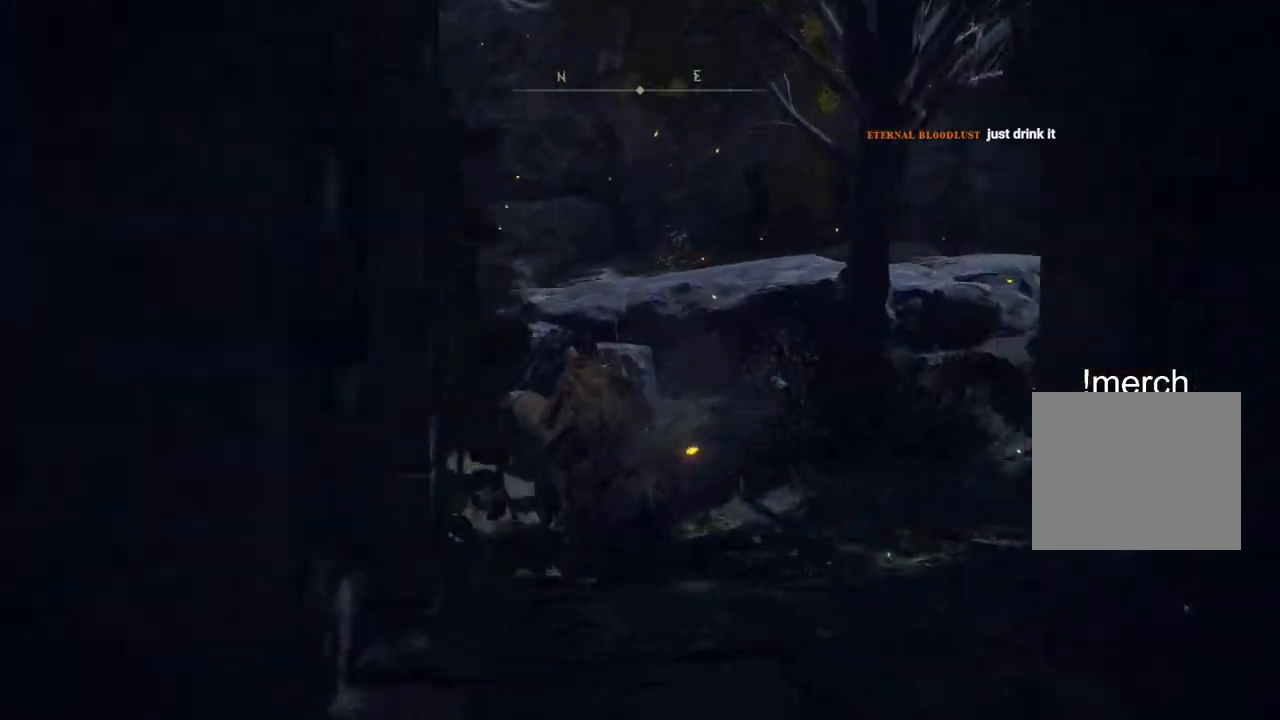
{"buttons": [], "left_stick": "up", "right_stick": "center", "events": [[183, "CIRCLE", "down"], [267, "CIRCLE", "up"], [367, "CIRCLE", "down"], [467, "CIRCLE", "up"]]}
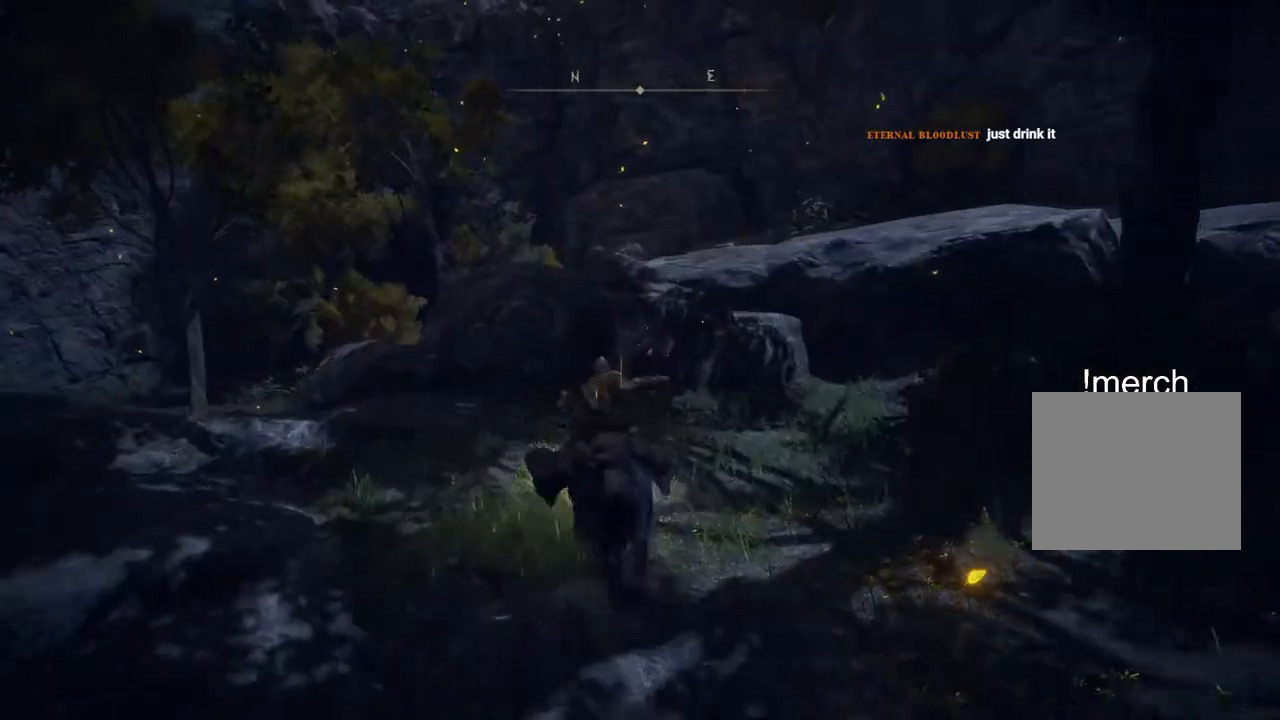
{"buttons": [], "left_stick": "up", "right_stick": "center", "events": [[83, "CIRCLE", "down"], [233, "CIRCLE", "up"]]}
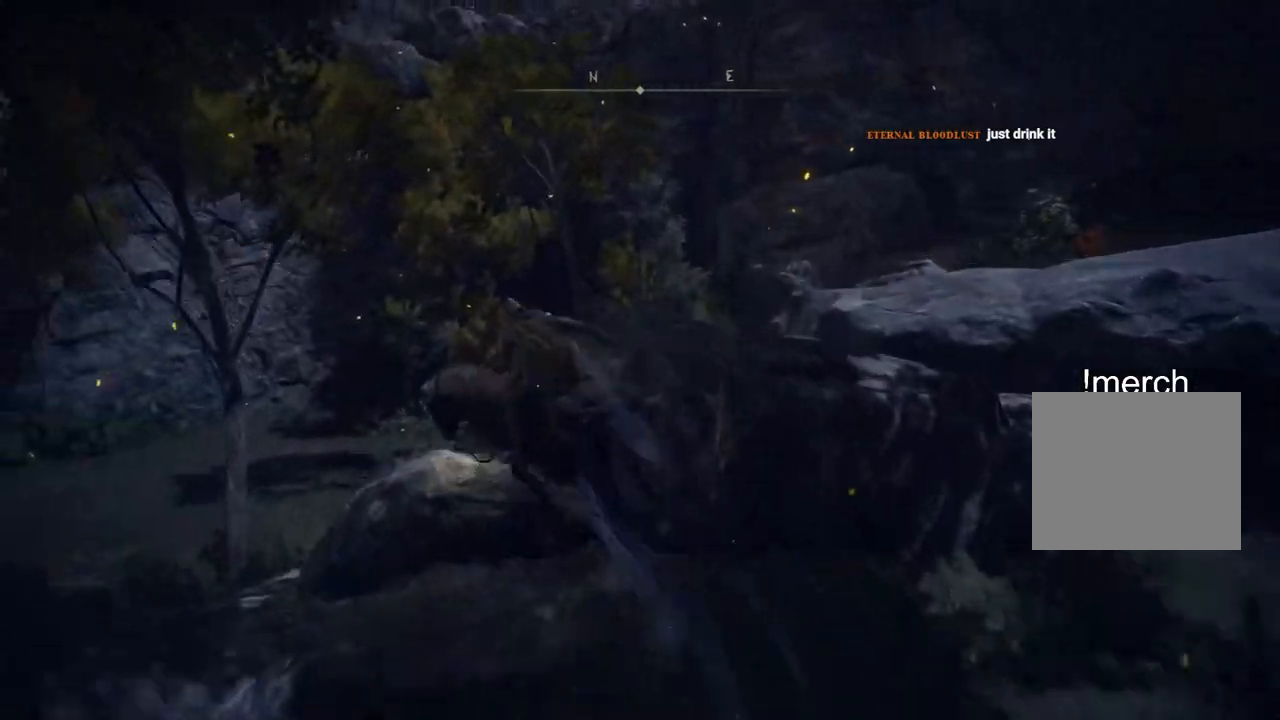
{"buttons": [], "left_stick": "up", "right_stick": "center", "events": [[133, "CROSS", "down"], [267, "CROSS", "up"]]}
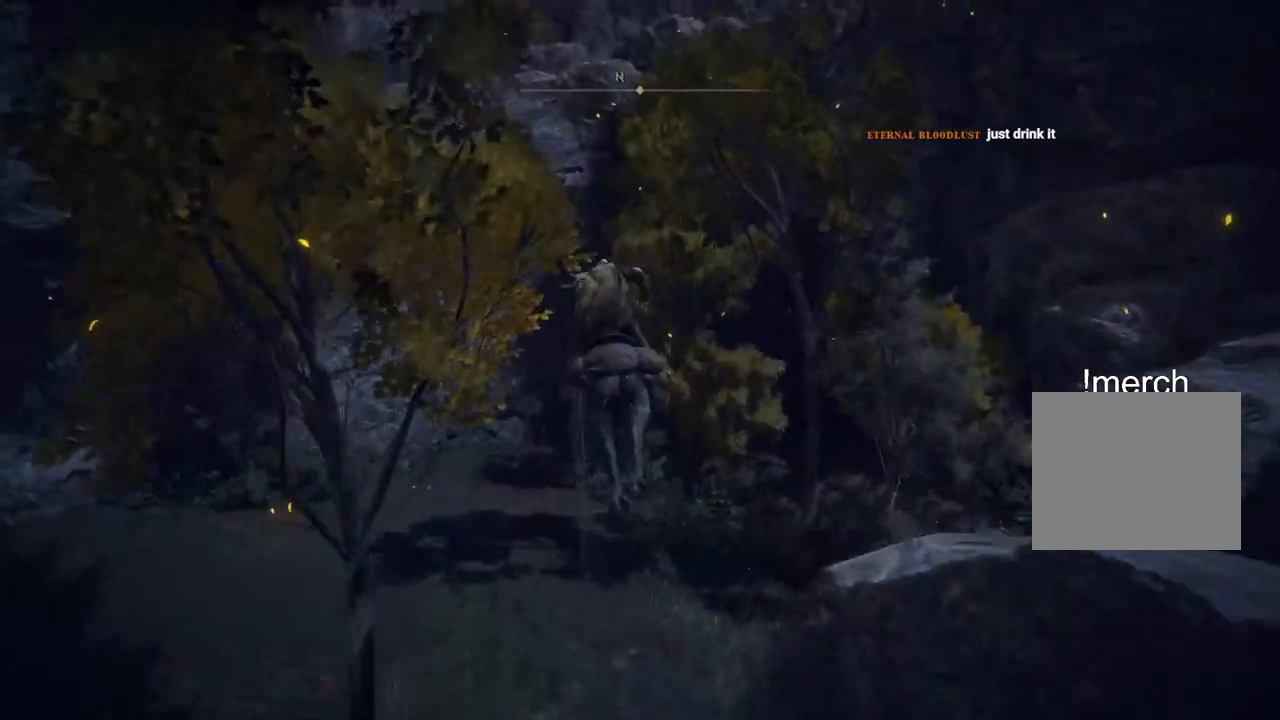
{"buttons": [], "left_stick": "up", "right_stick": "right", "events": [[117, "right_stick", "right"]]}
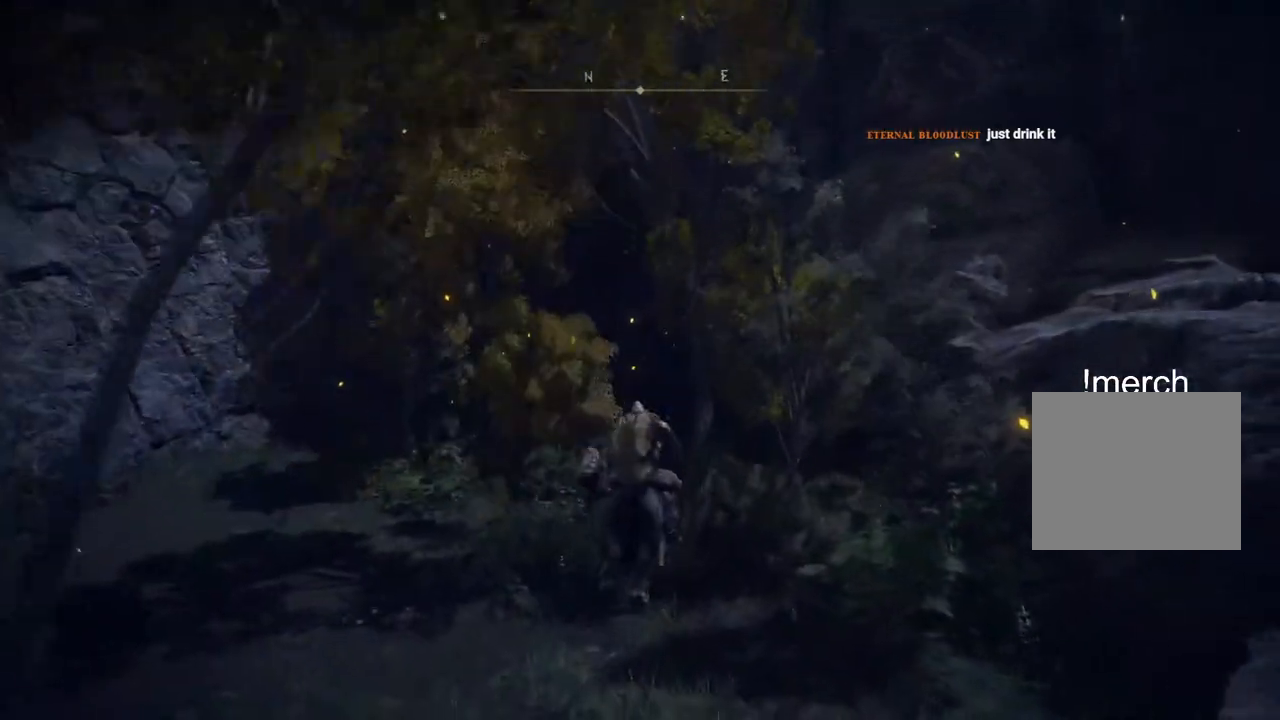
{"buttons": [], "left_stick": "up", "right_stick": "center"}
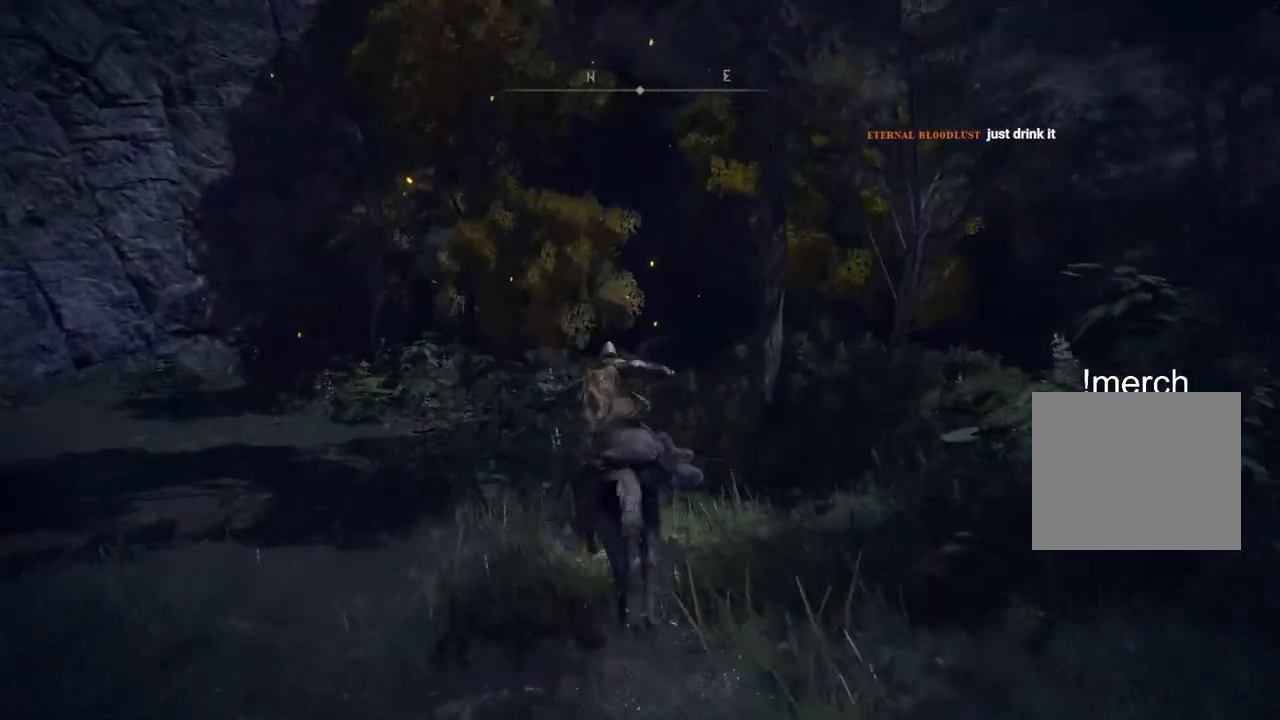
{"buttons": [], "left_stick": "up", "right_stick": "right", "events": [[183, "right_stick", "down-right"], [400, "right_stick", "right"]]}
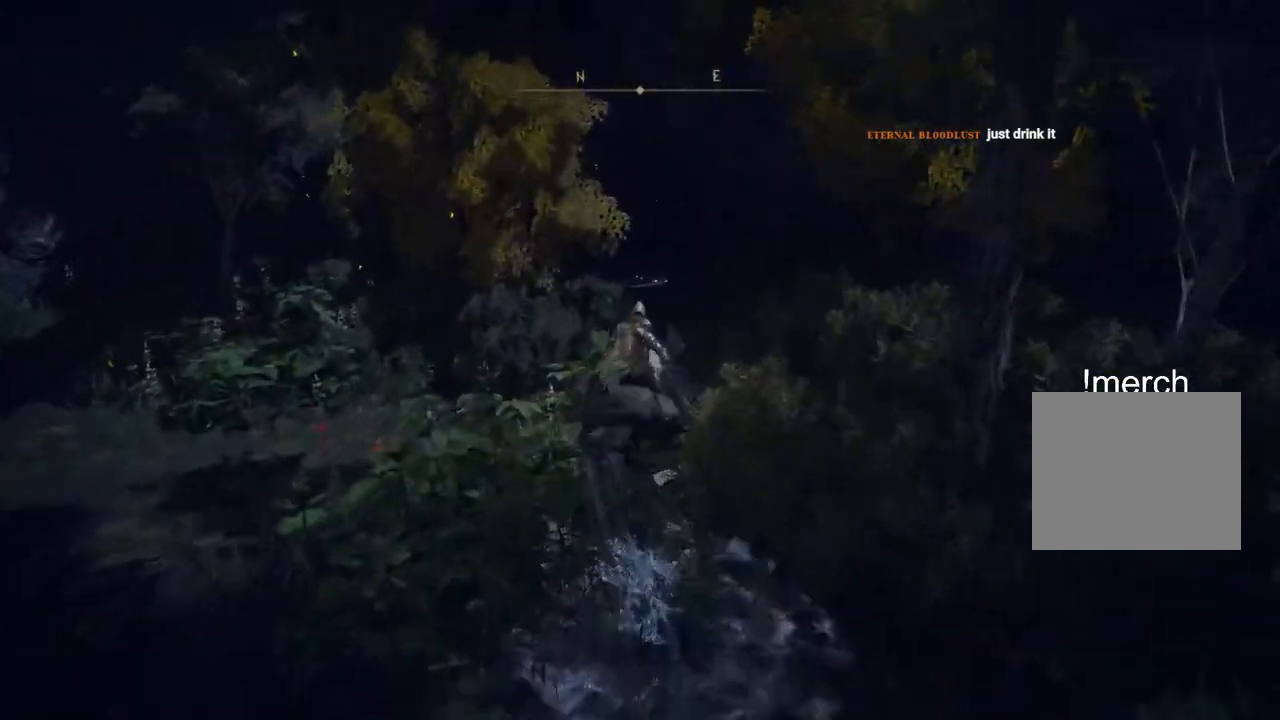
{"buttons": [], "left_stick": "up", "right_stick": "center", "events": [[450, "right_stick", "center"]]}
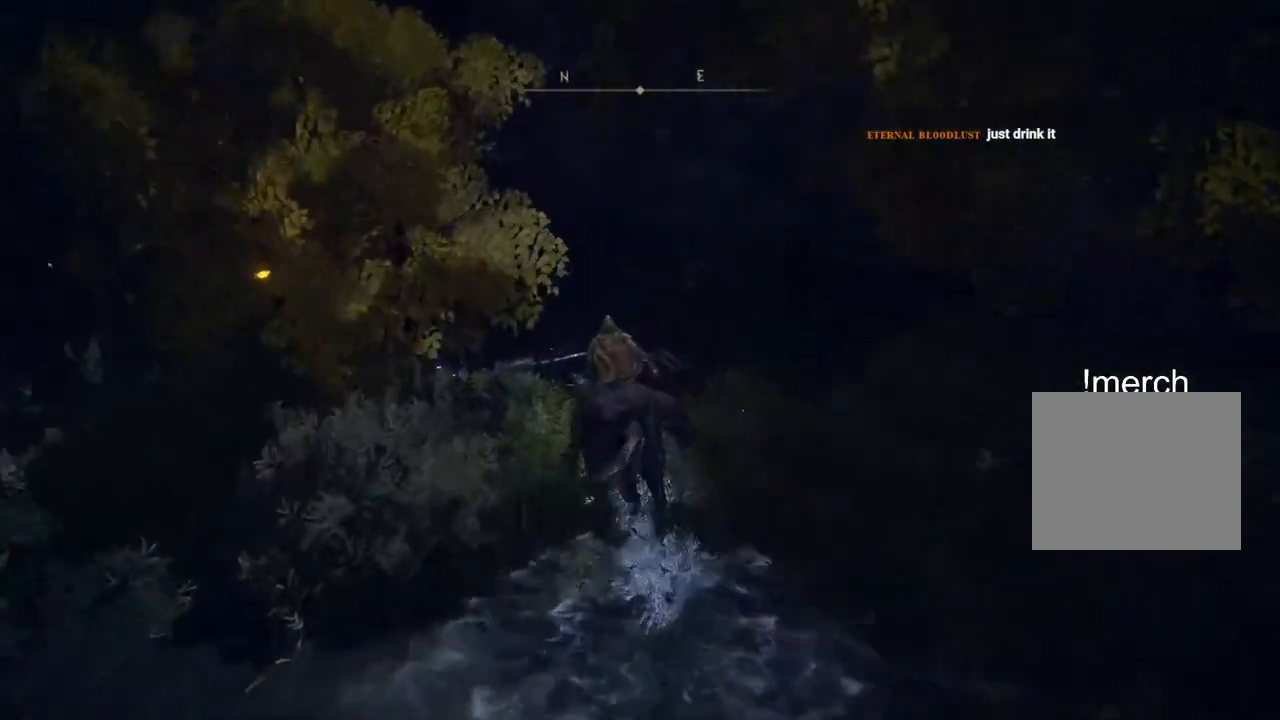
{"buttons": [], "left_stick": "up", "right_stick": "center", "events": [[167, "L3", "down"], [283, "L3", "up"]]}
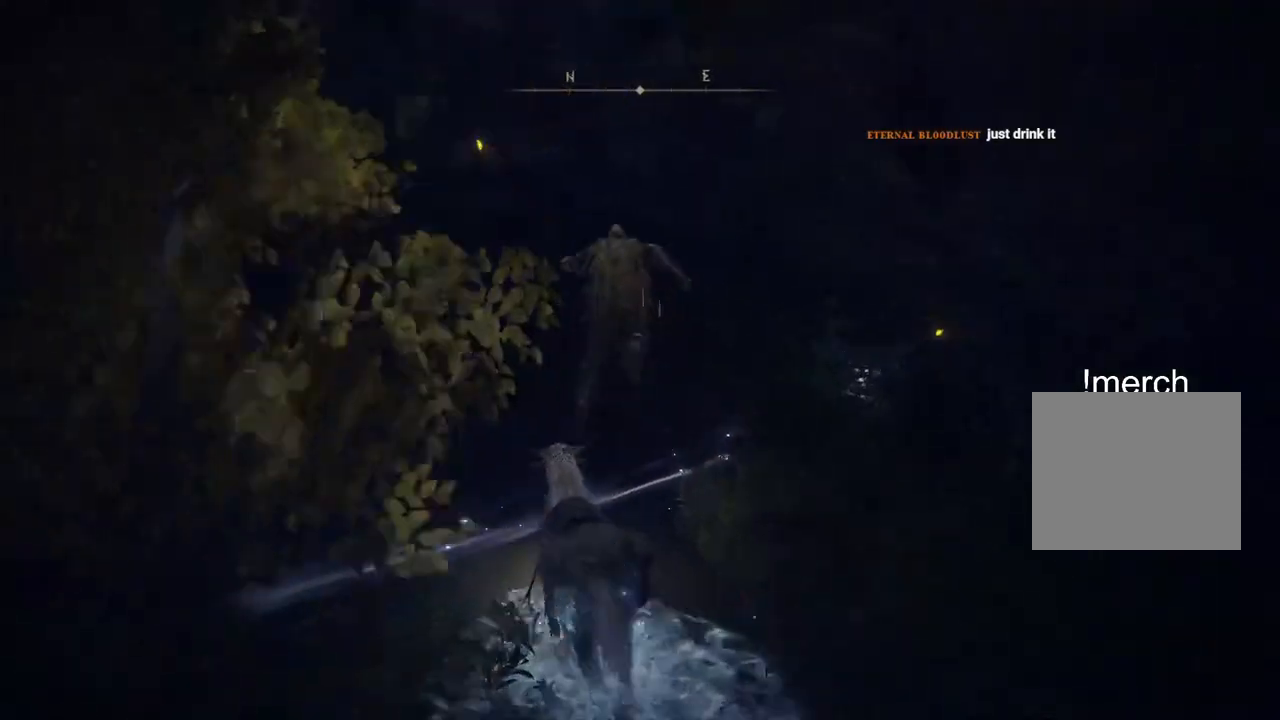
{"buttons": ["CIRCLE"], "left_stick": "up-right", "right_stick": "center", "events": [[150, "left_stick", "up-right"], [217, "CIRCLE", "down"]]}
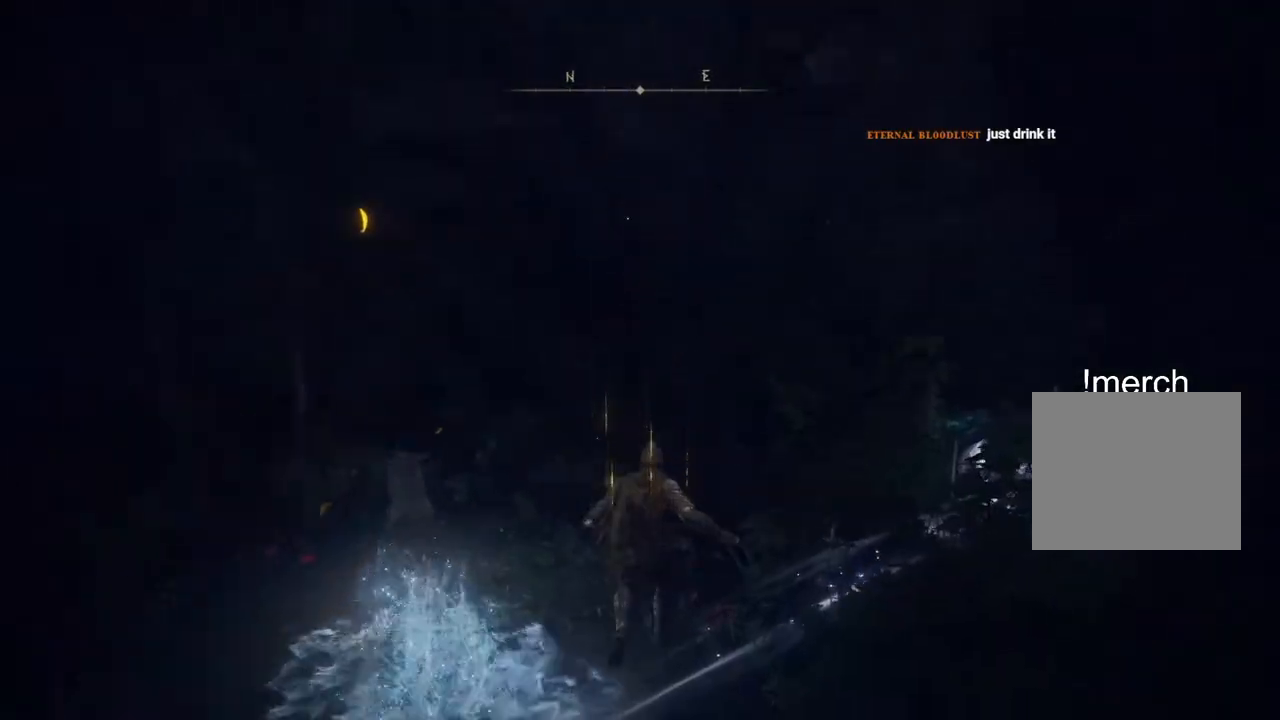
{"buttons": ["CIRCLE"], "left_stick": "up-right", "right_stick": "center", "events": []}
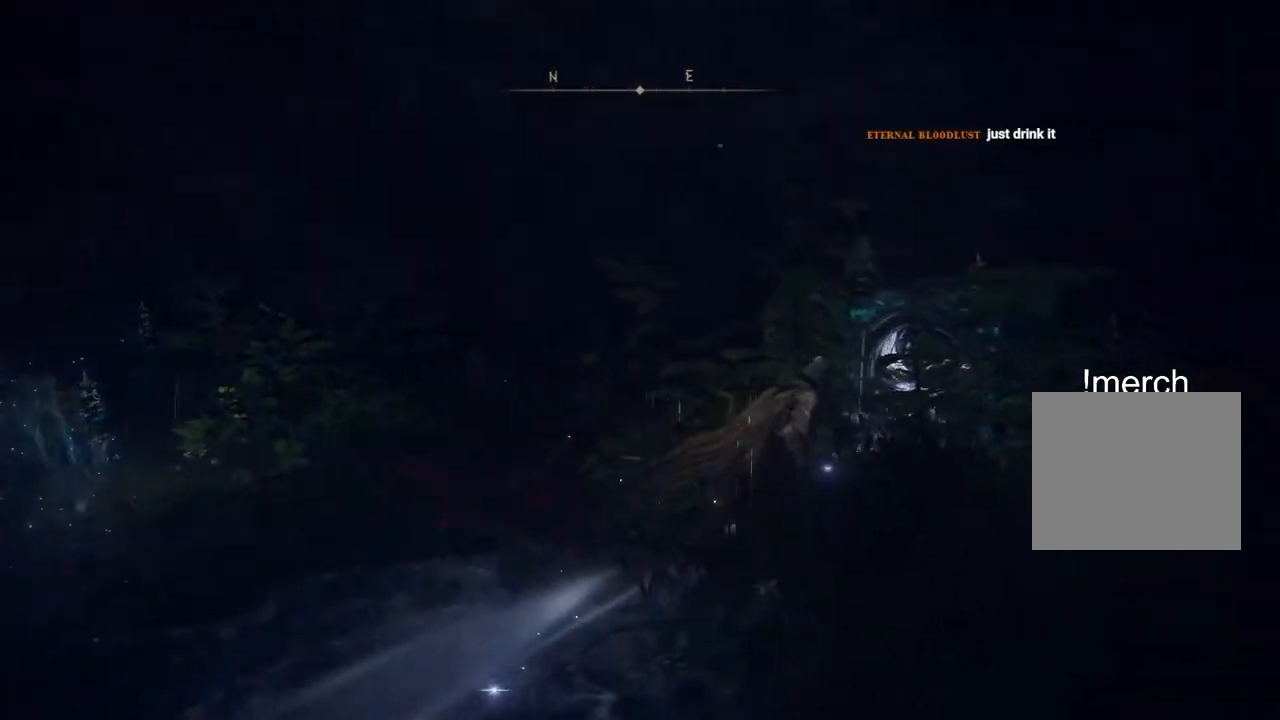
{"buttons": [], "left_stick": "center", "right_stick": "center", "events": [[250, "CIRCLE", "up"], [333, "TRIANGLE", "down"], [433, "TRIANGLE", "up"], [483, "left_stick", "center"]]}
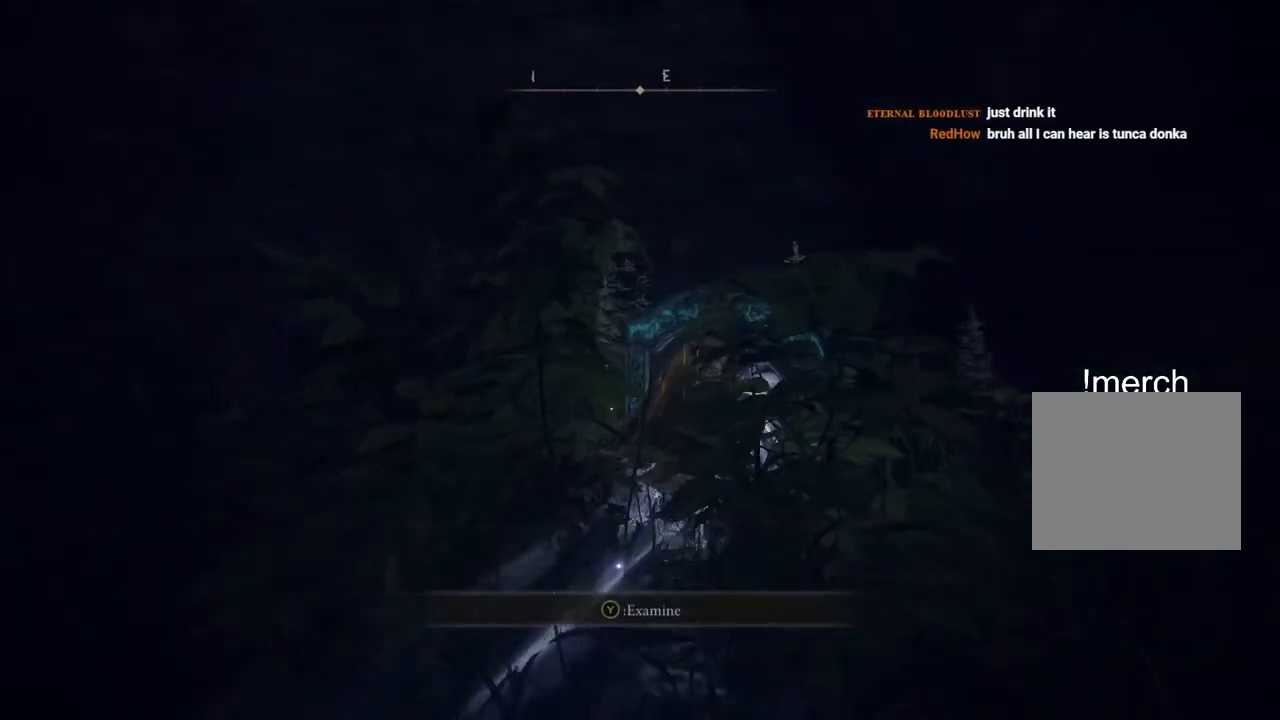
{"buttons": [], "left_stick": "center", "right_stick": "center", "events": [[117, "DPAD_LEFT", "down"], [217, "CROSS", "down"], [233, "DPAD_LEFT", "up"], [317, "CROSS", "up"]]}